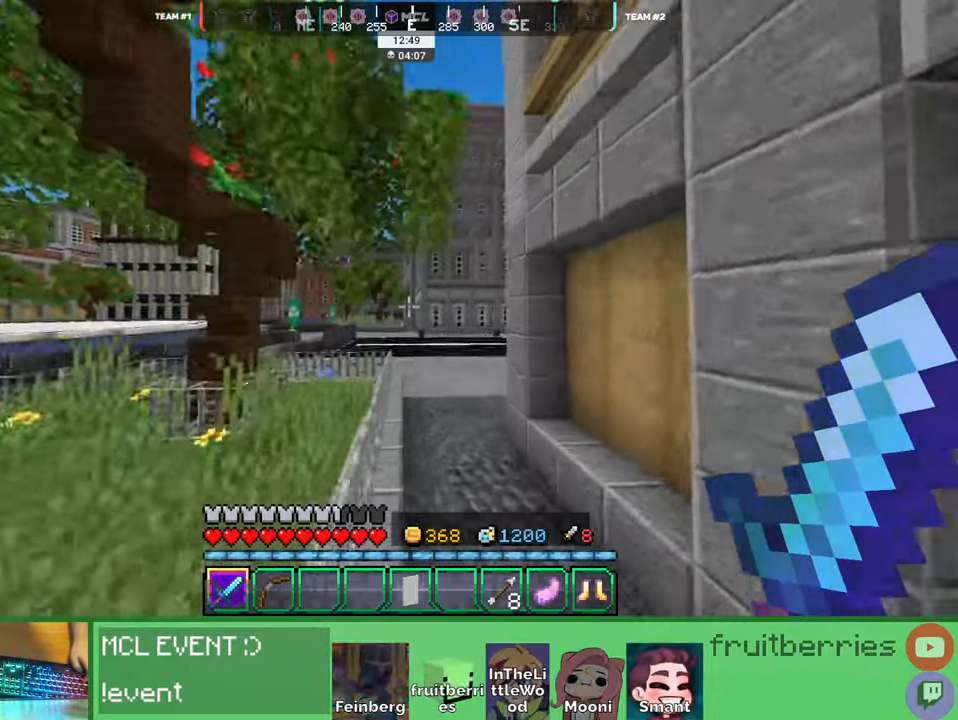
Gameplay with keyboard and mouse; each line is a JSON object with the keys and mouse buttons held at the frame after it. "events" lists presses ("down") and releases ("up") of "a", "ctrl", "d", "e", "q", "s", "shift", "space", "w", "mouse_left", "mouse_wheel", "mouse_right", "mouse_mb4" and "mouse_mb5" between this image and that frame as [ms after this image, input, new state], when the widget could be followed in between. "mouse_left", "mouse_wheel", "mouse_right", "mouse_mb4", "mouse_mb5" = the "left", "wheel", "right", "mb4", "mb5" buttons of the "mouse" list. No other keys are recorded. Fast repeated clicks can show as one long hold. "wheel" means that the mouse wheel is clicked or scrolled. Mouse movement is not recorded. Not read: other_keys.
{"keys": ["space", "w"], "mouse": [], "events": []}
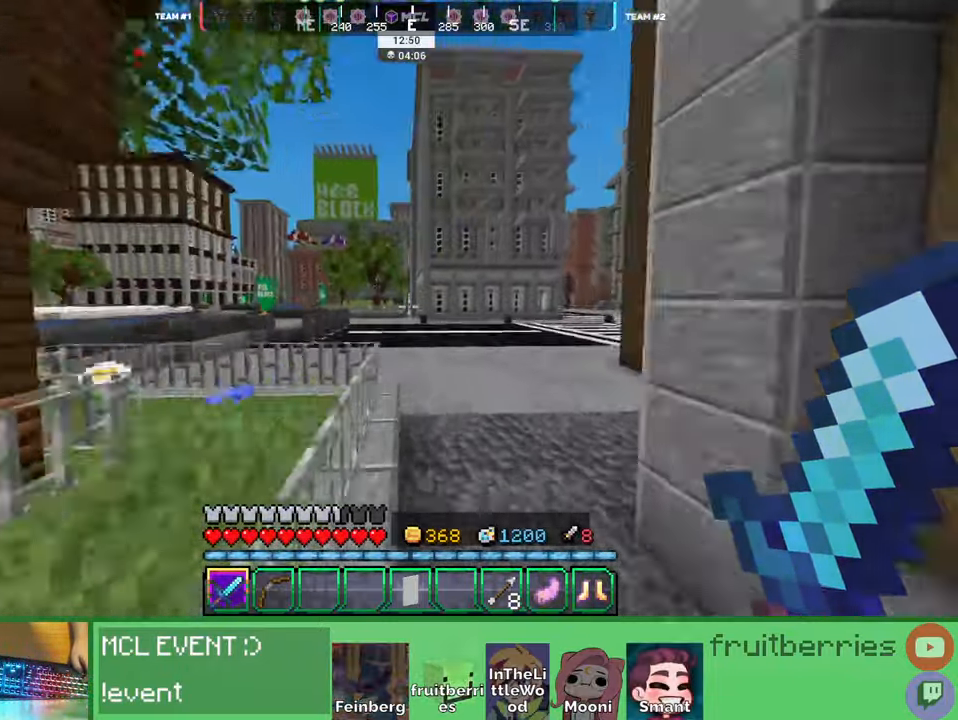
{"keys": ["a", "space", "w"], "mouse": [], "events": [[416, "a", "down"]]}
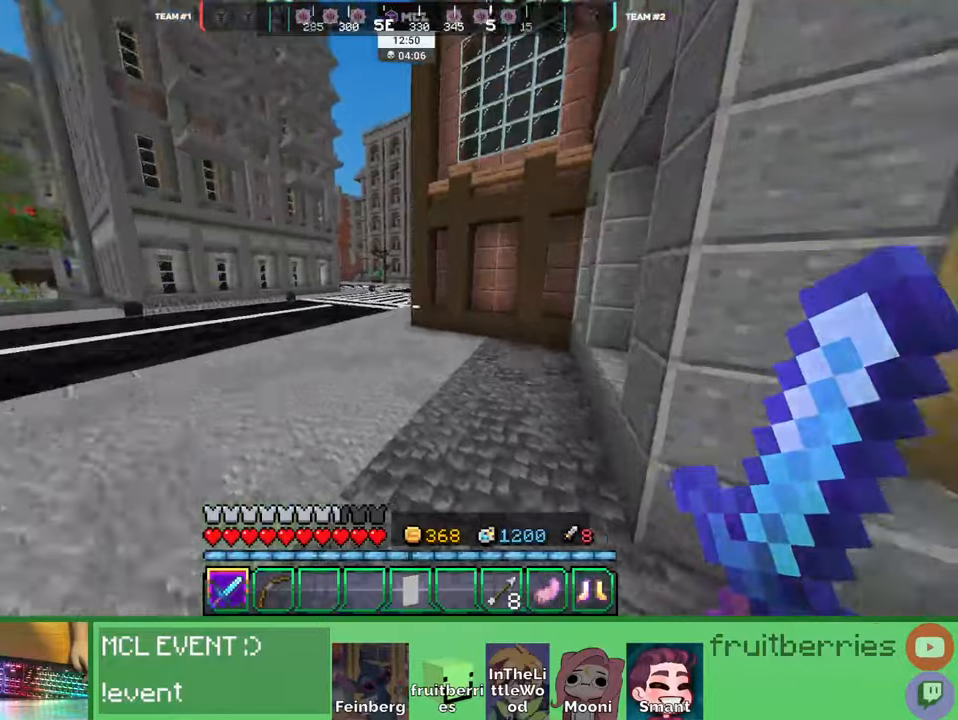
{"keys": ["a", "space", "w"], "mouse": [], "events": []}
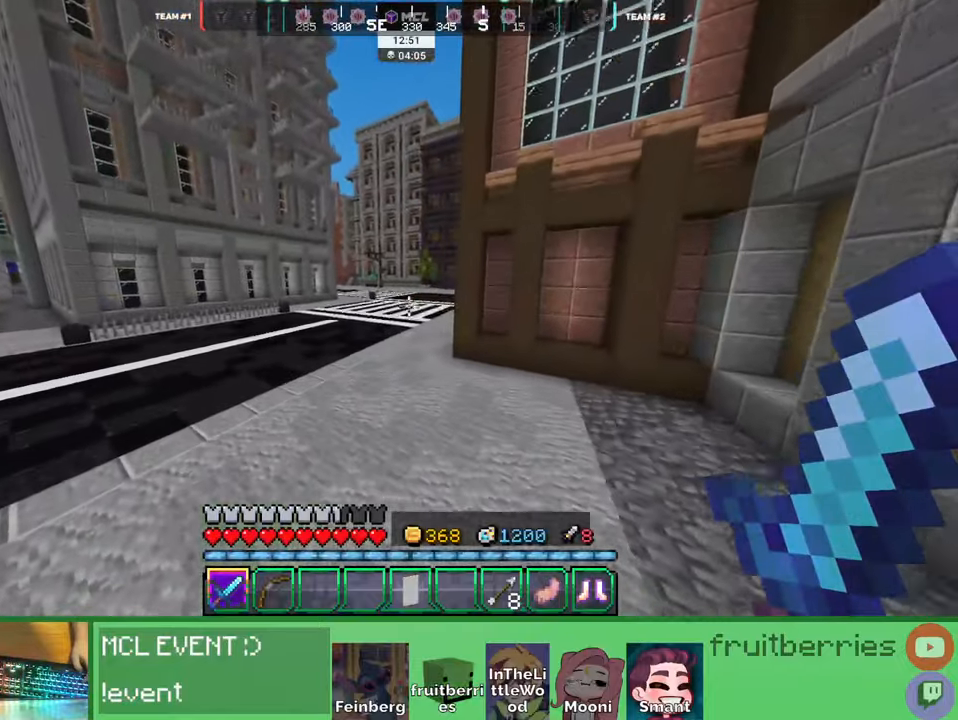
{"keys": ["a", "space", "w"], "mouse": [], "events": []}
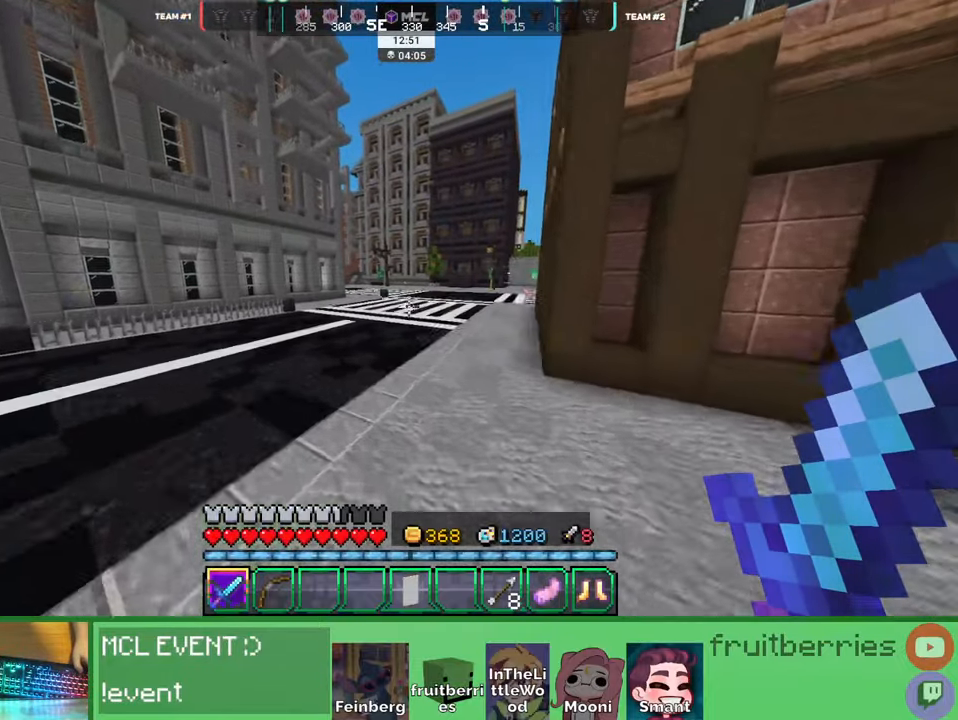
{"keys": ["space", "w"], "mouse": [], "events": [[183, "space", "up"], [433, "a", "up"], [500, "space", "down"]]}
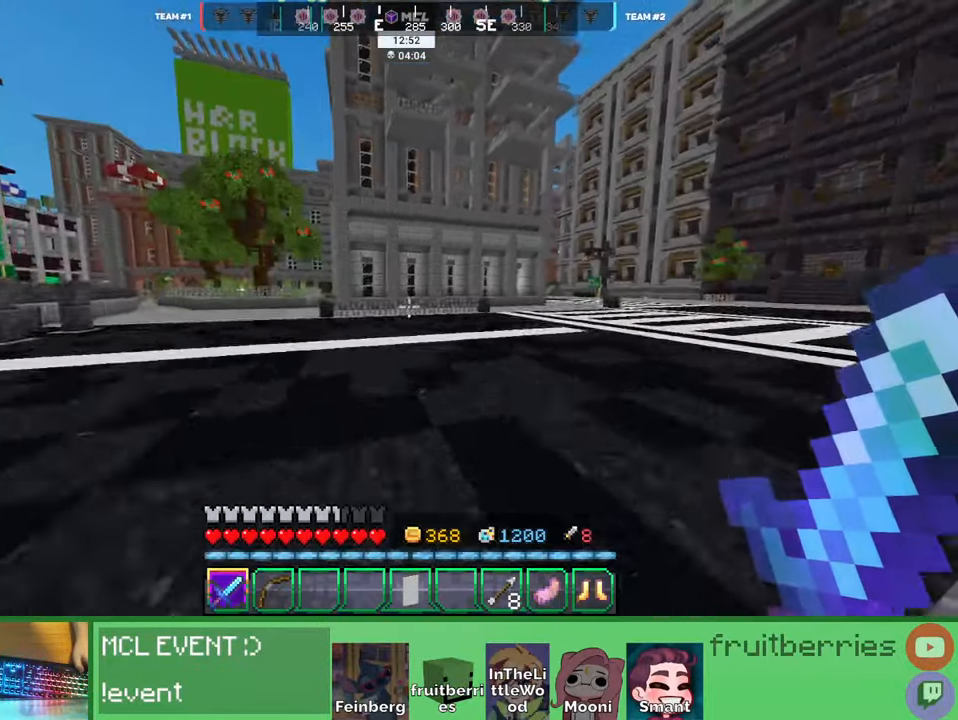
{"keys": ["space", "w"], "mouse": []}
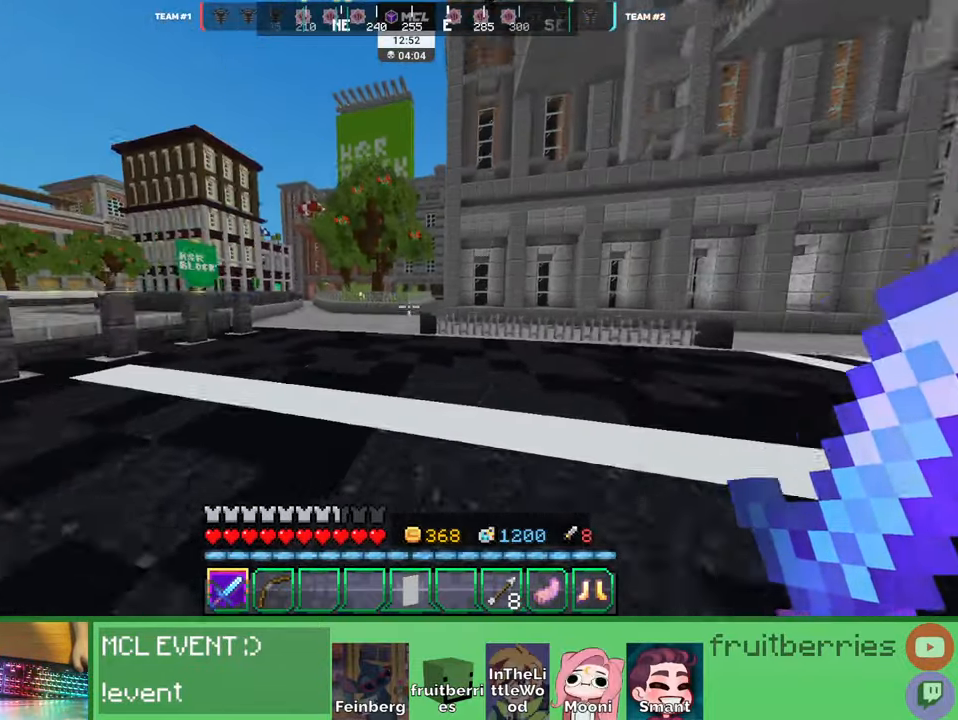
{"keys": ["d", "w"], "mouse": [], "events": [[383, "space", "up"], [400, "d", "down"]]}
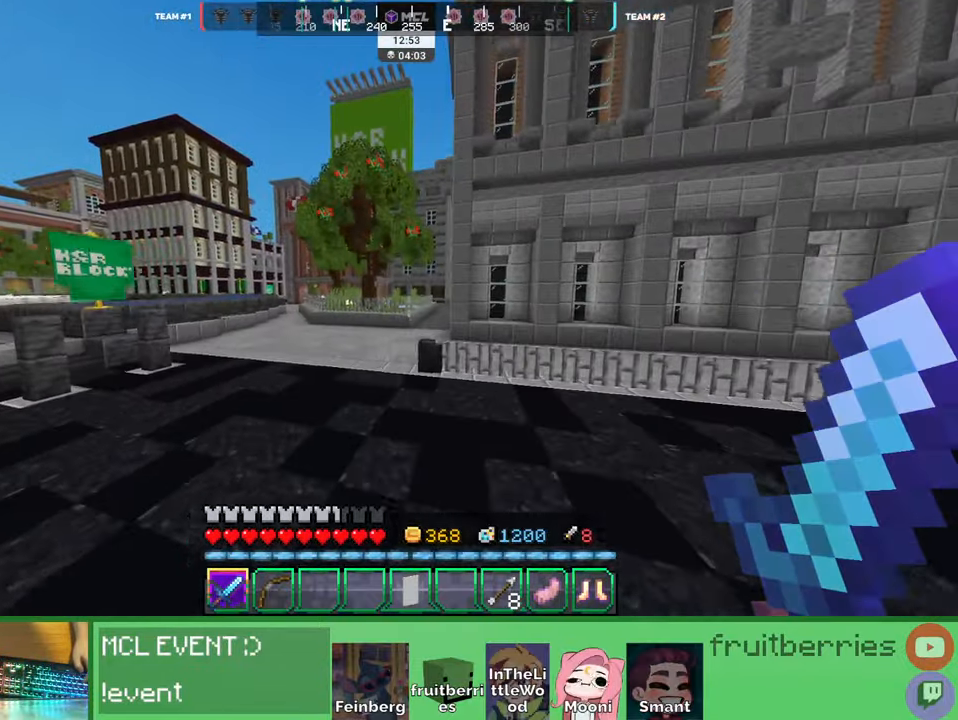
{"keys": ["a", "w"], "mouse": [], "events": [[33, "space", "down"], [366, "a", "down"], [400, "space", "up"], [433, "d", "up"]]}
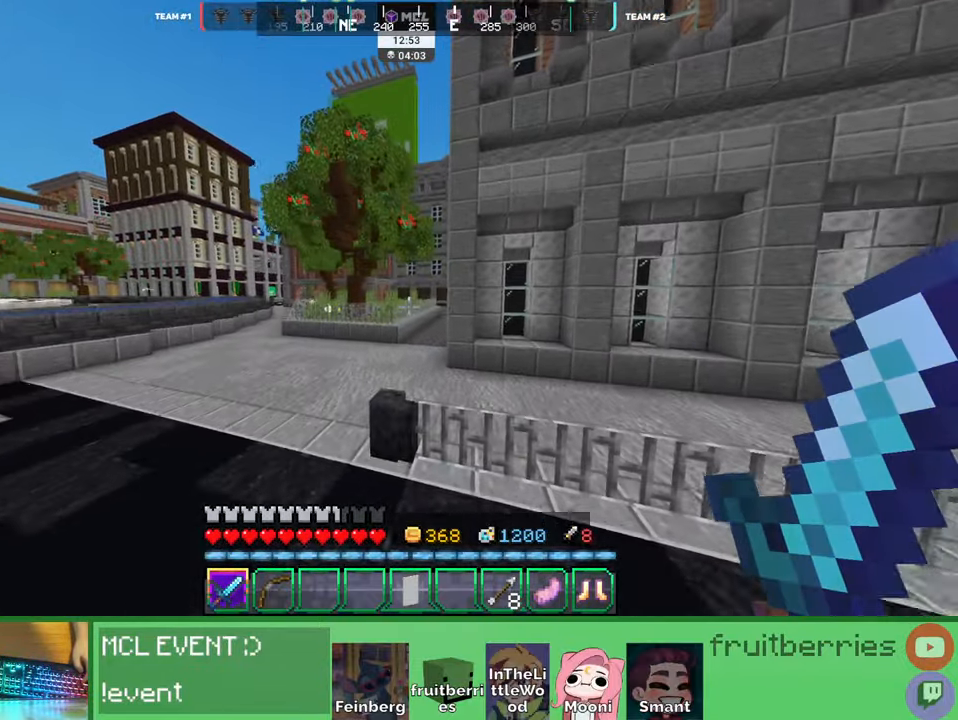
{"keys": ["d", "w"], "mouse": [], "events": [[16, "a", "up"], [150, "space", "down"], [383, "d", "down"], [450, "space", "up"]]}
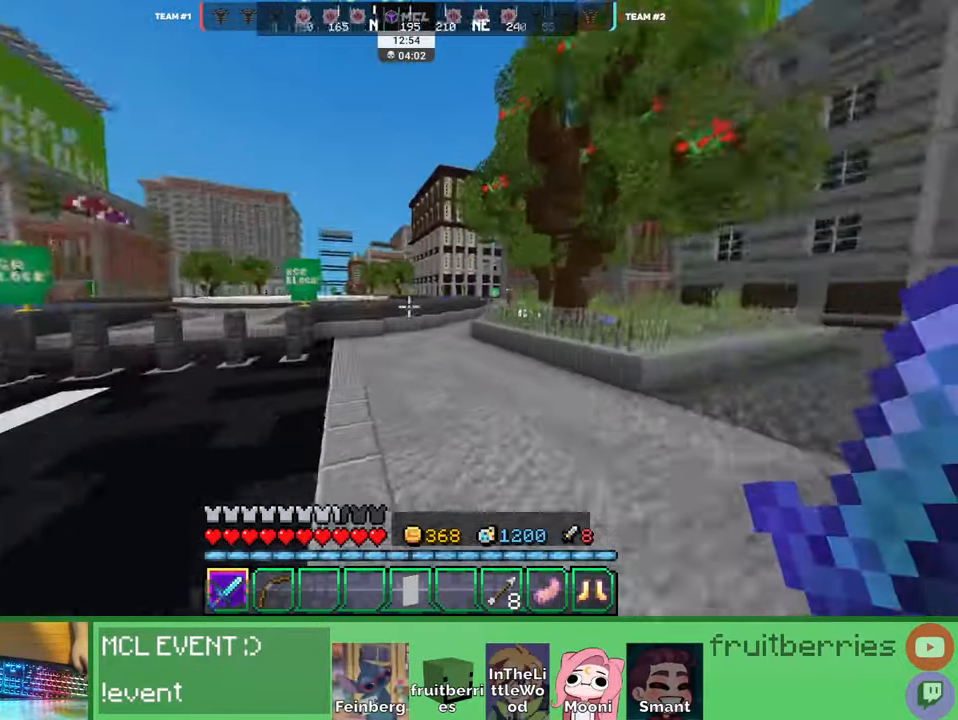
{"keys": ["d", "space", "w"], "mouse": [], "events": [[116, "space", "down"]]}
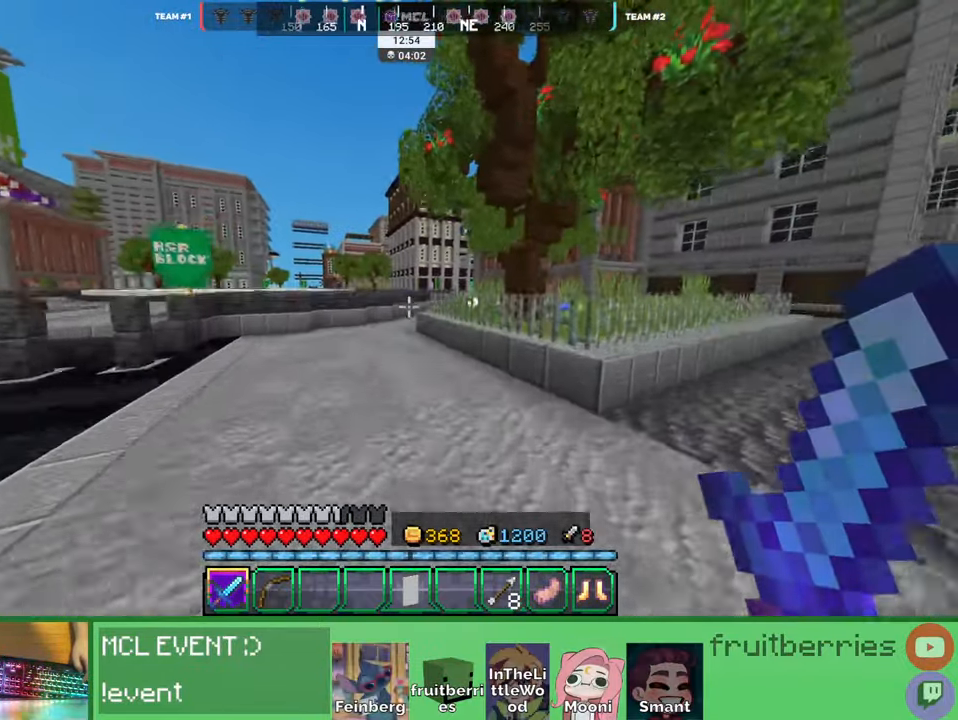
{"keys": ["d", "space", "w"], "mouse": [], "events": [[116, "space", "up"], [450, "space", "down"]]}
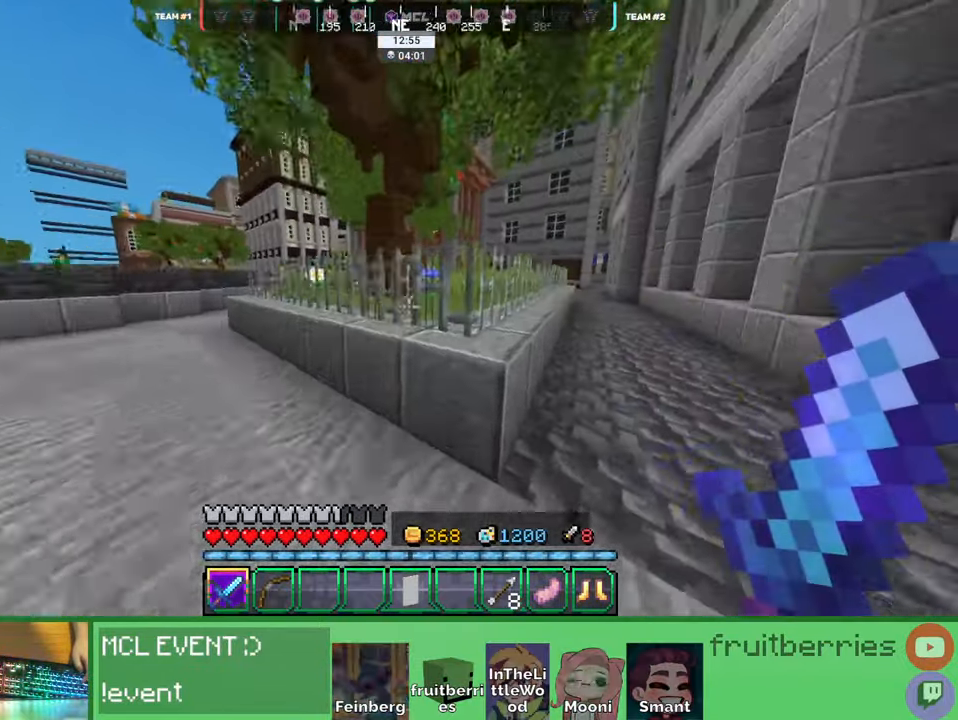
{"keys": ["d", "space", "w"], "mouse": [], "events": [[266, "space", "up"], [416, "space", "down"]]}
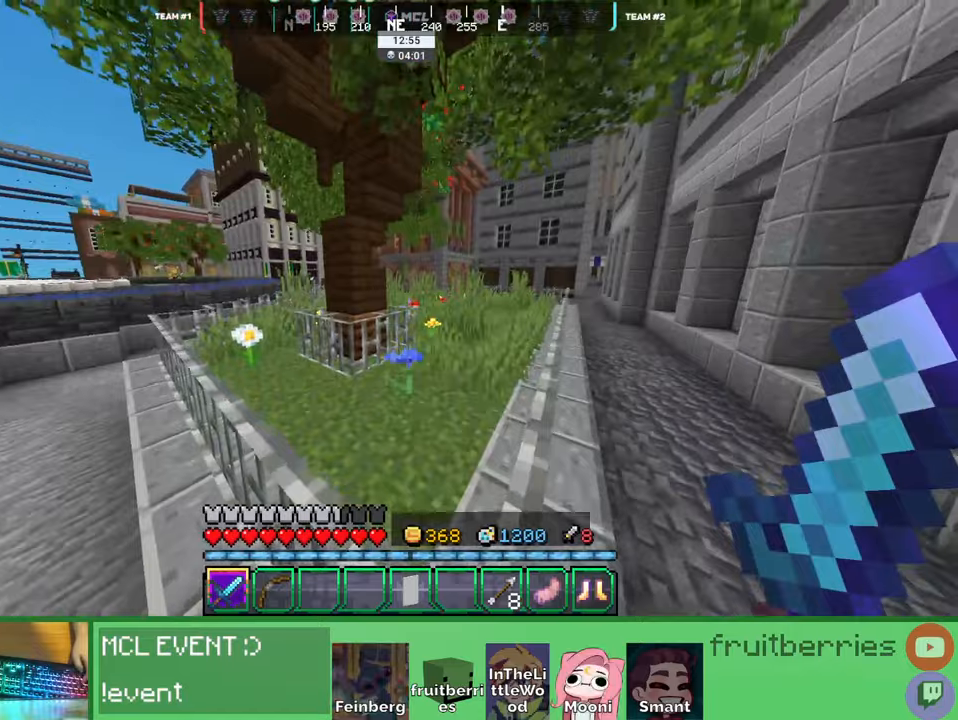
{"keys": ["d", "w"], "mouse": [], "events": [[16, "space", "up"], [66, "w", "up"], [200, "w", "down"]]}
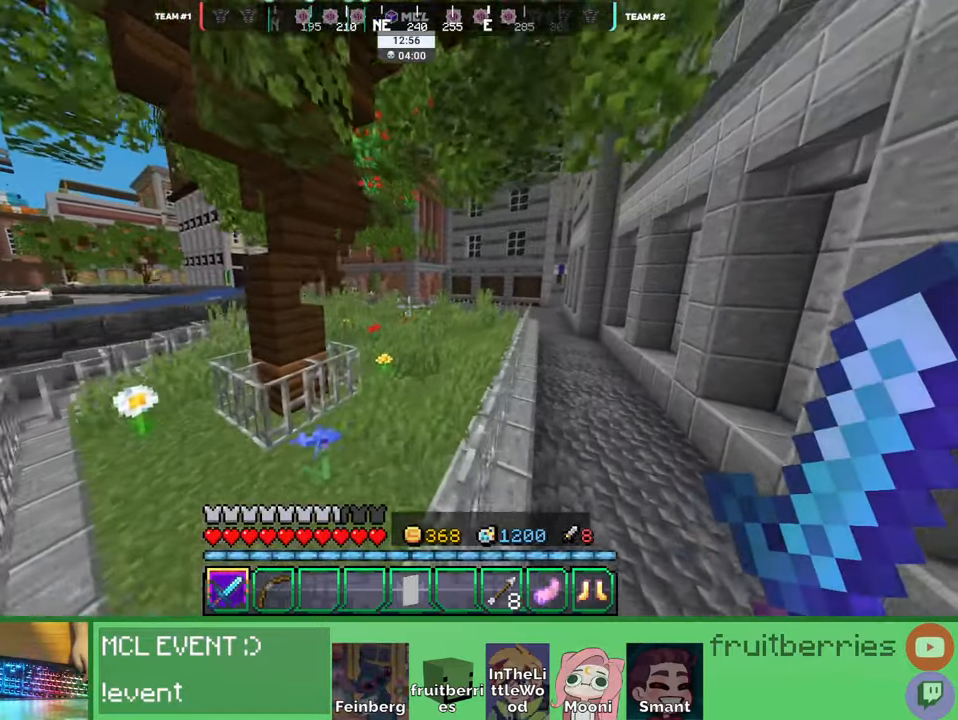
{"keys": ["d", "space", "w"], "mouse": []}
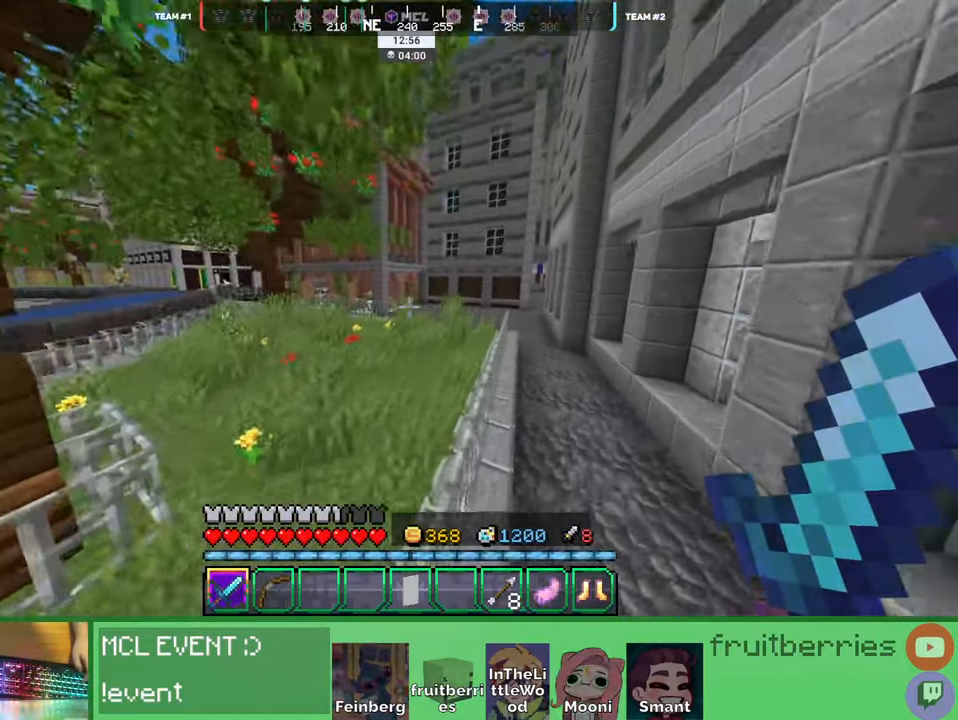
{"keys": ["d", "space", "w"], "mouse": [], "events": [[33, "space", "up"], [166, "space", "down"]]}
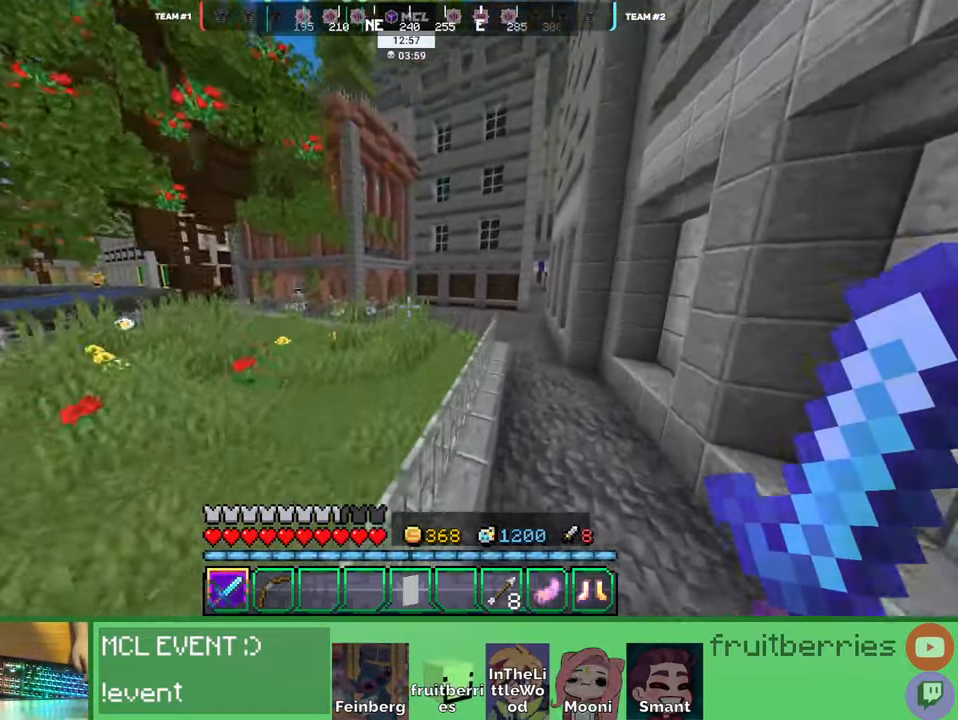
{"keys": ["d", "space", "w"], "mouse": [], "events": []}
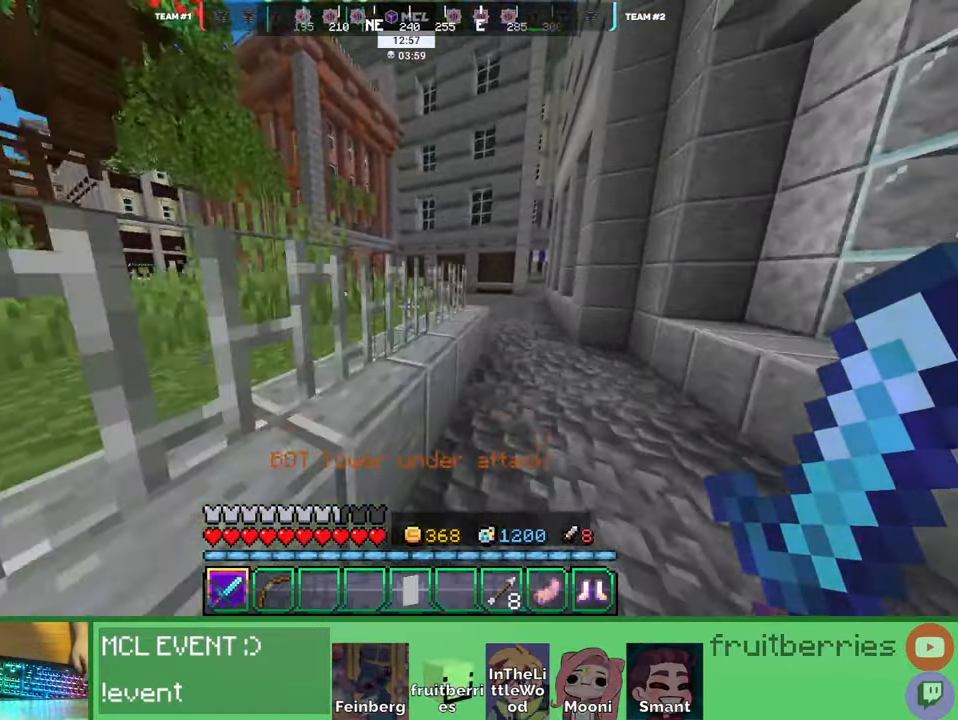
{"keys": ["d", "space", "w"], "mouse": [], "events": []}
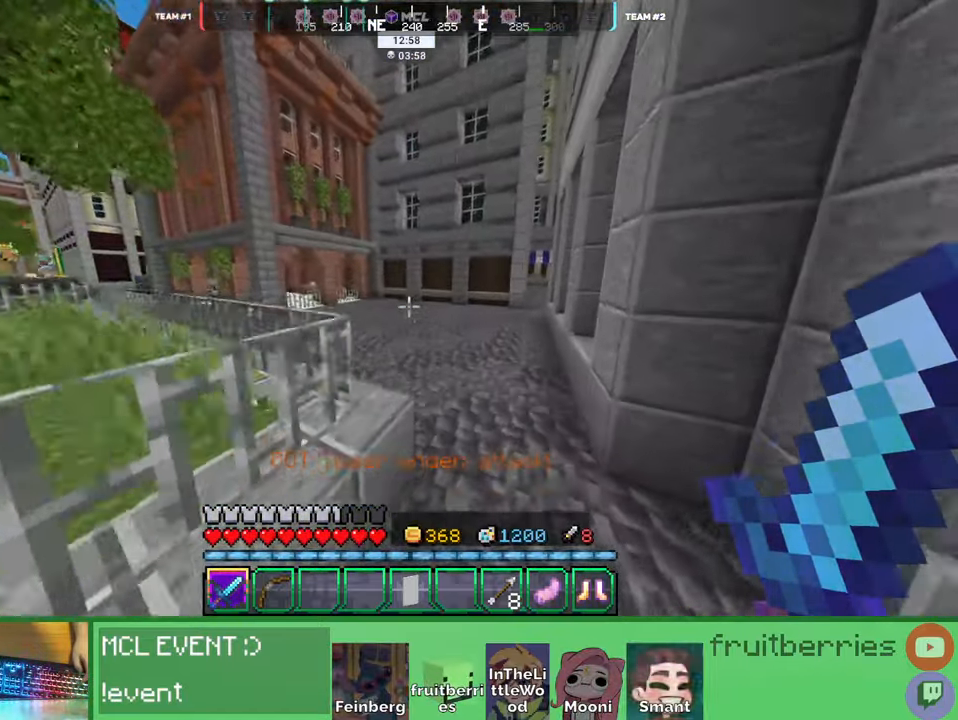
{"keys": [], "mouse": ["right"], "events": [[116, "space", "up"], [133, "d", "up"], [233, "w", "up"], [483, "mouse_right", "down"]]}
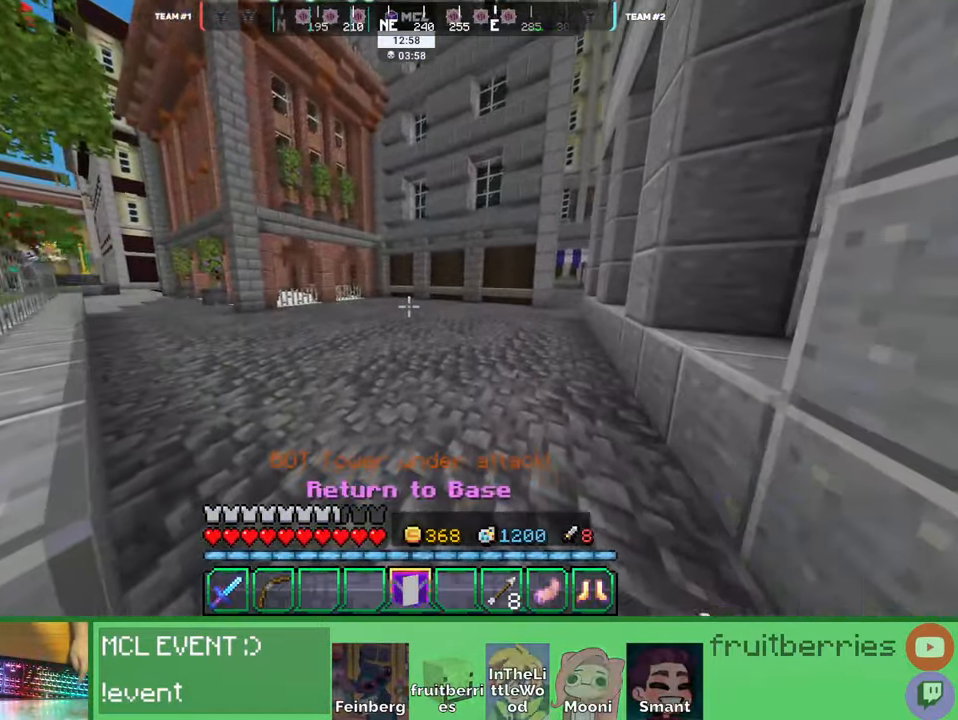
{"keys": [], "mouse": [], "events": [[66, "mouse_right", "up"]]}
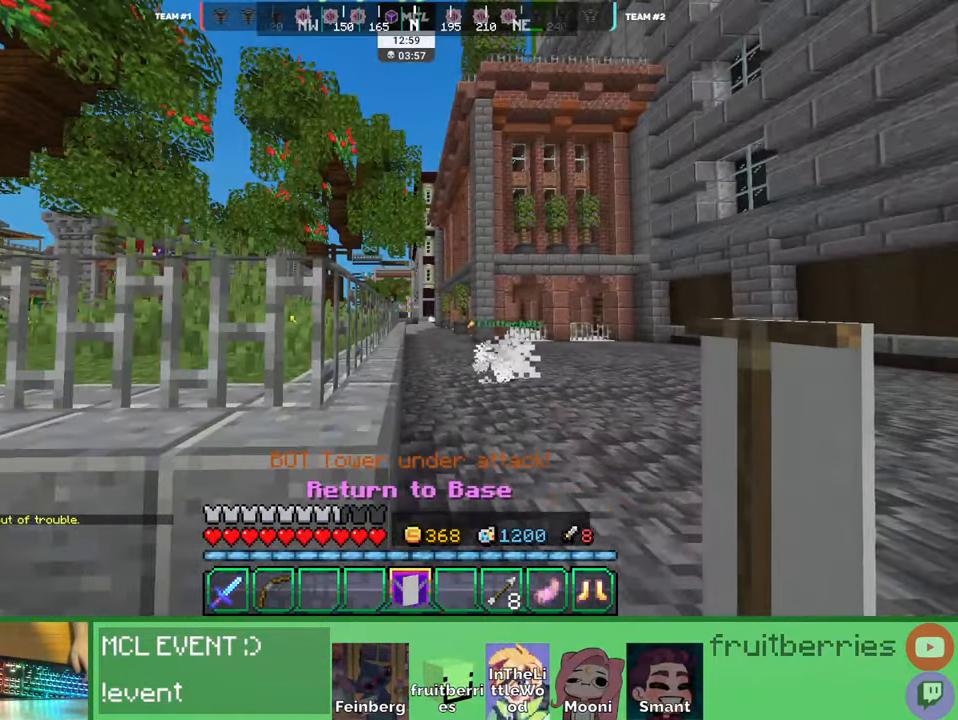
{"keys": [], "mouse": [], "events": []}
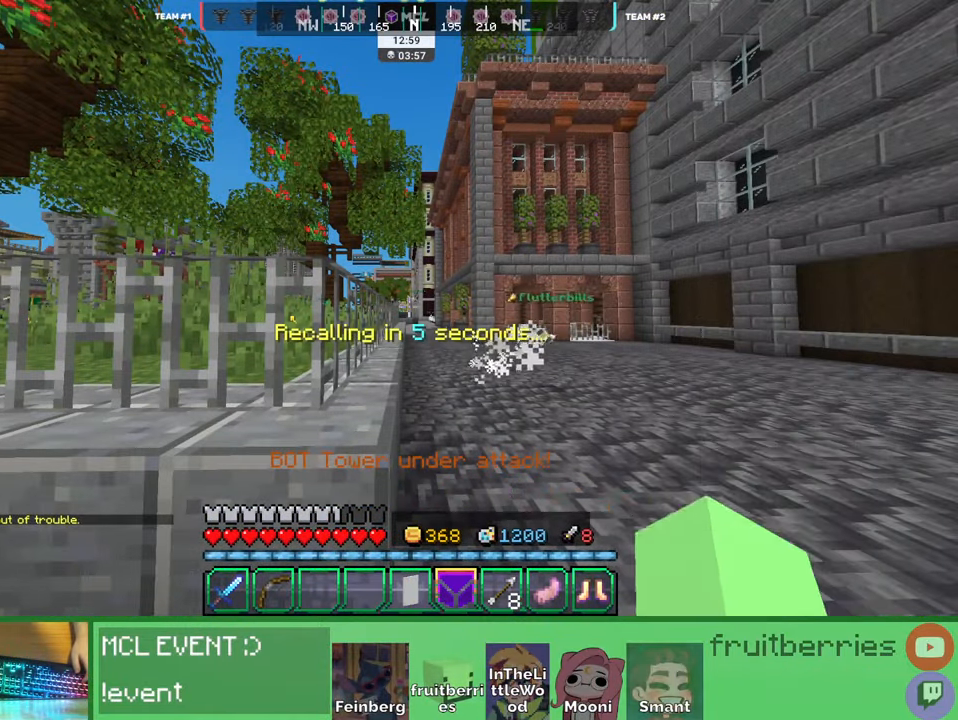
{"keys": [], "mouse": [], "events": []}
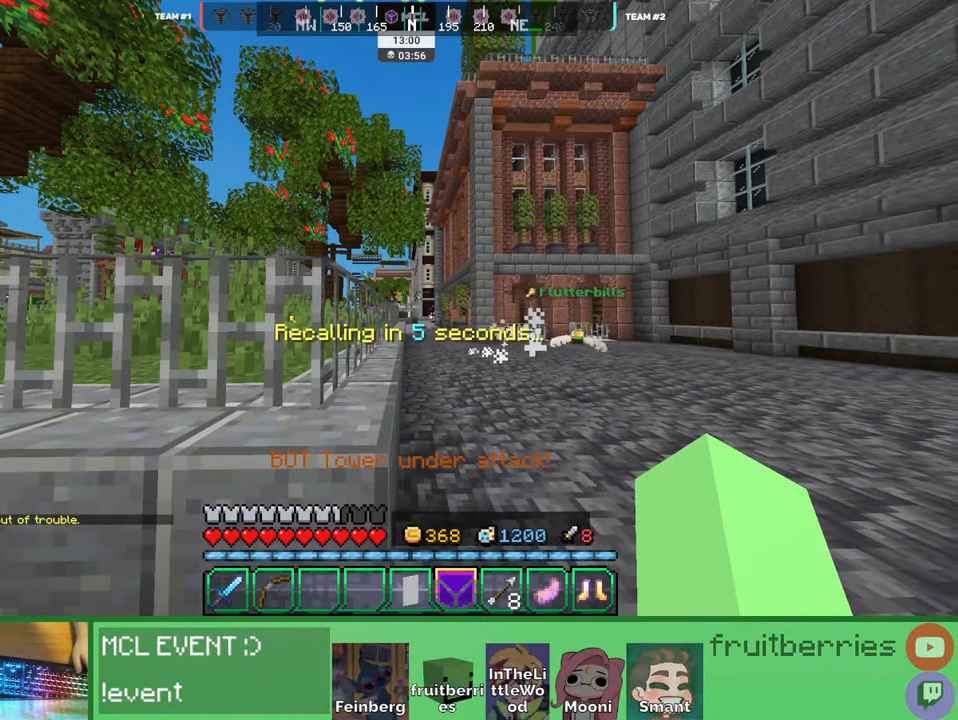
{"keys": [], "mouse": [], "events": []}
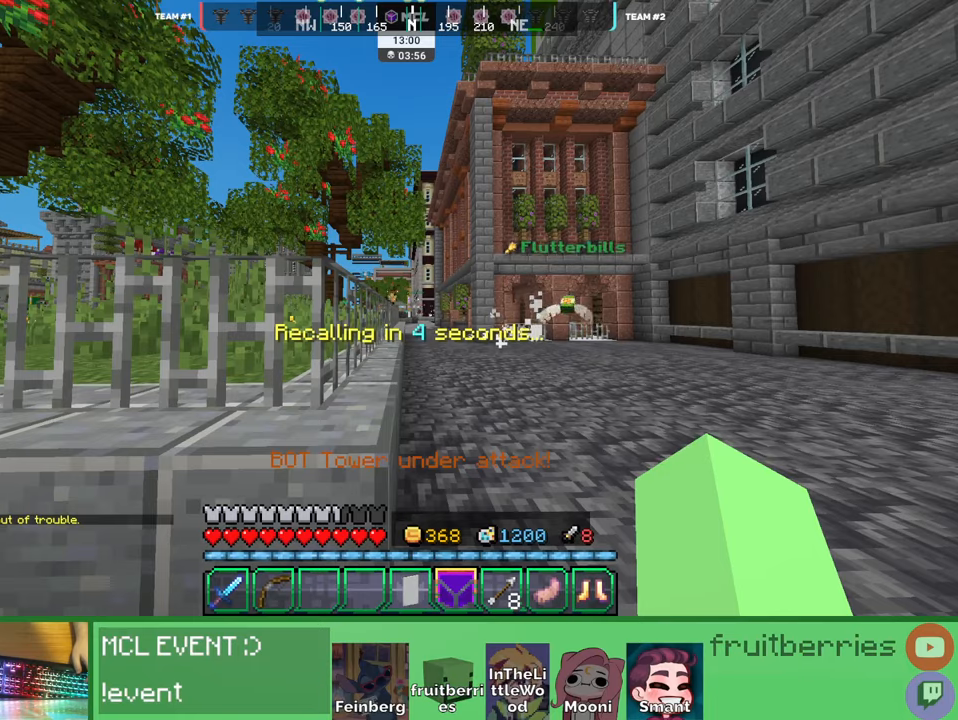
{"keys": [], "mouse": [], "events": []}
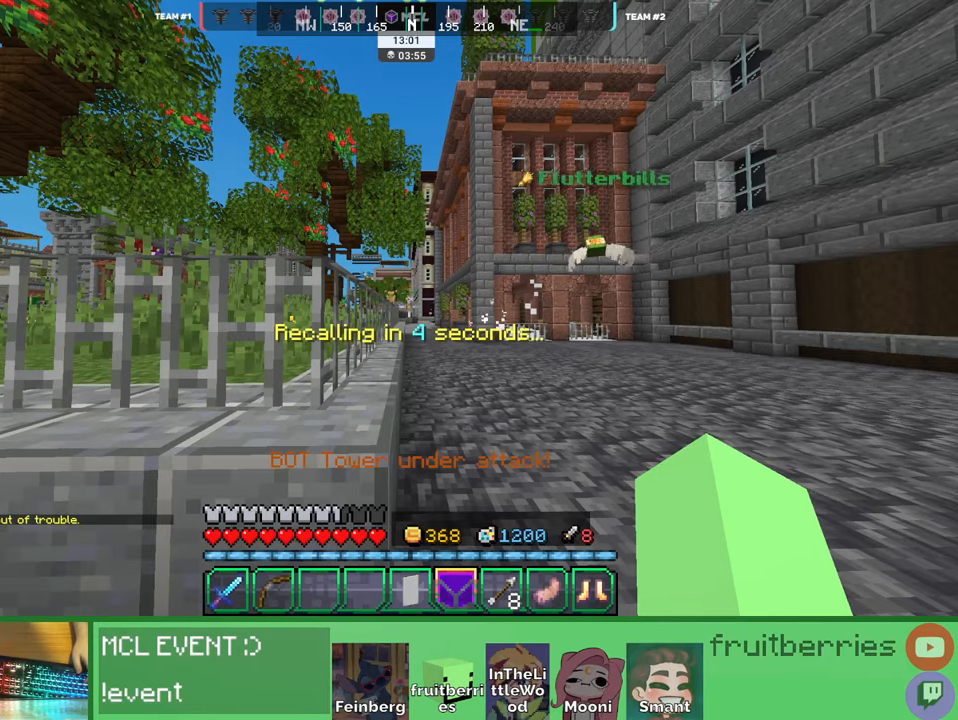
{"keys": [], "mouse": [], "events": []}
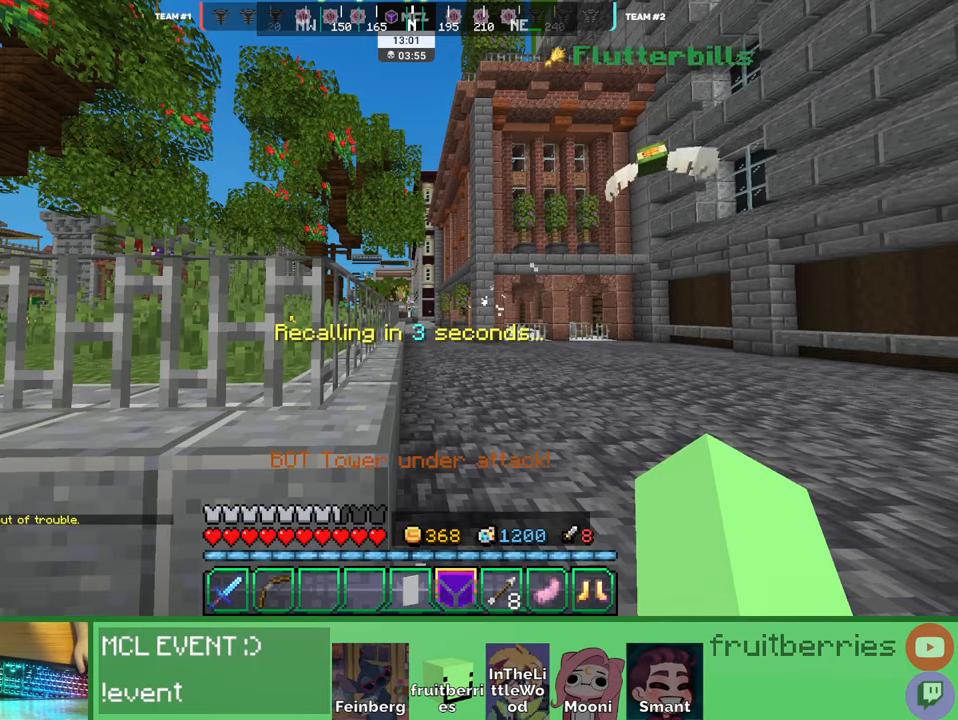
{"keys": [], "mouse": [], "events": []}
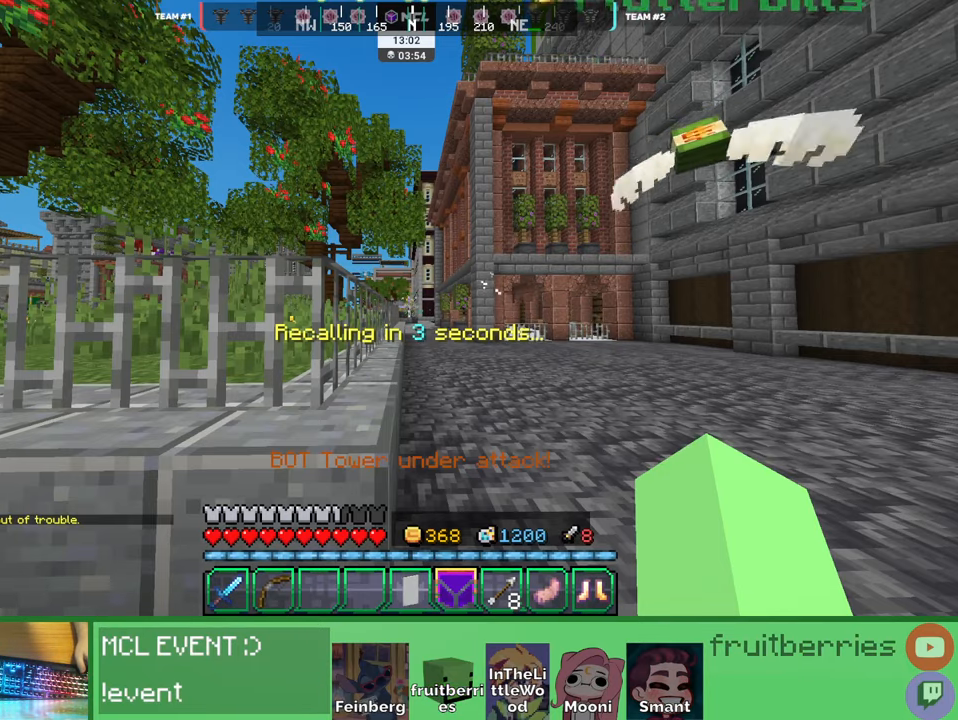
{"keys": [], "mouse": [], "events": []}
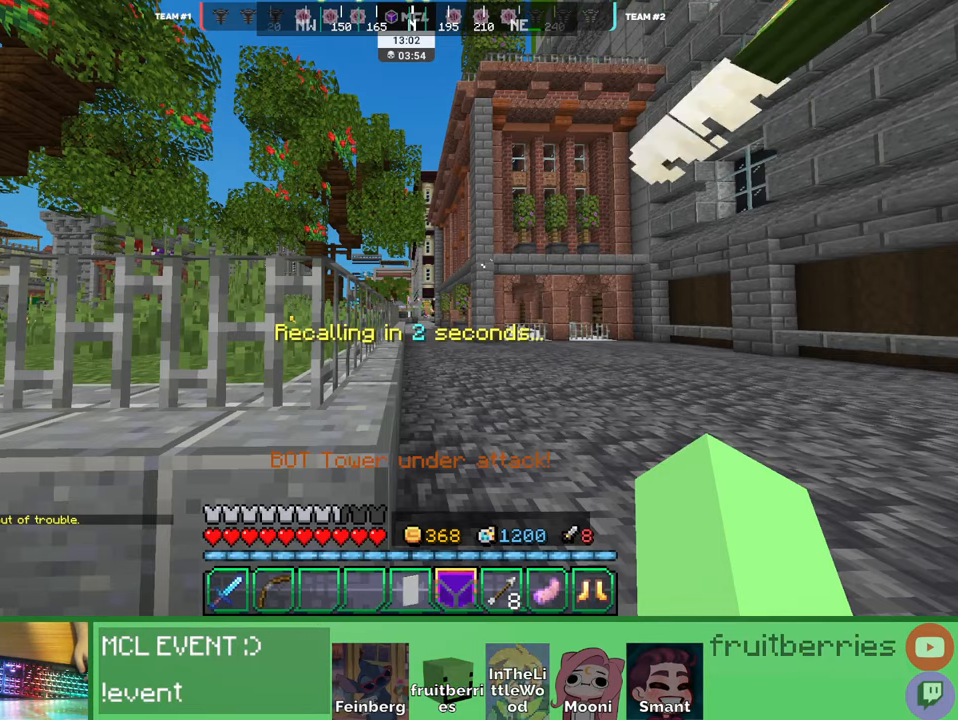
{"keys": [], "mouse": [], "events": []}
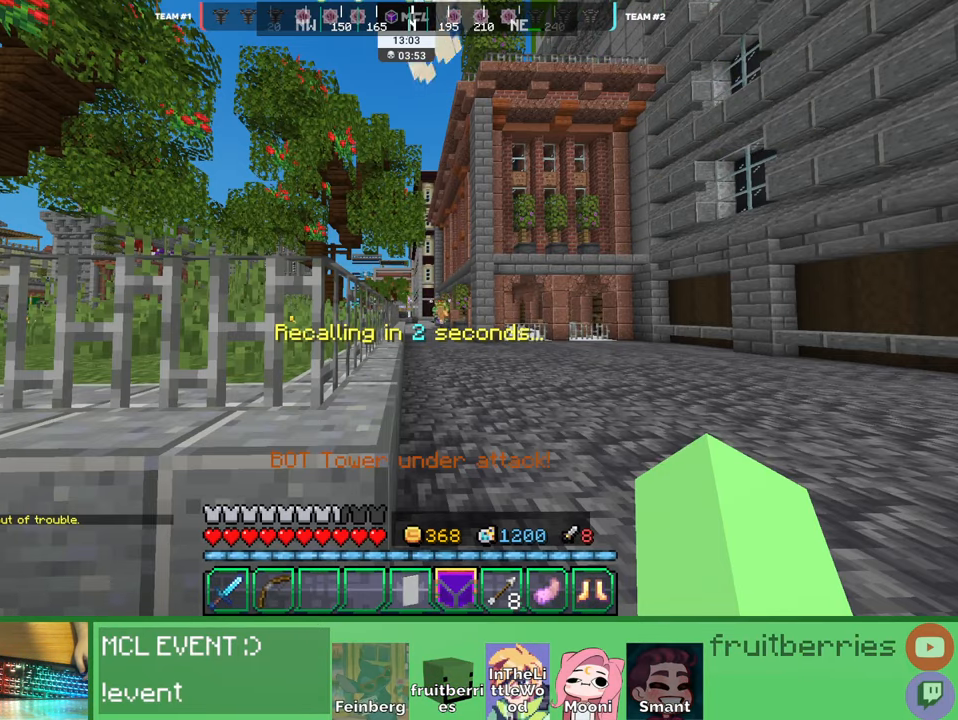
{"keys": [], "mouse": [], "events": []}
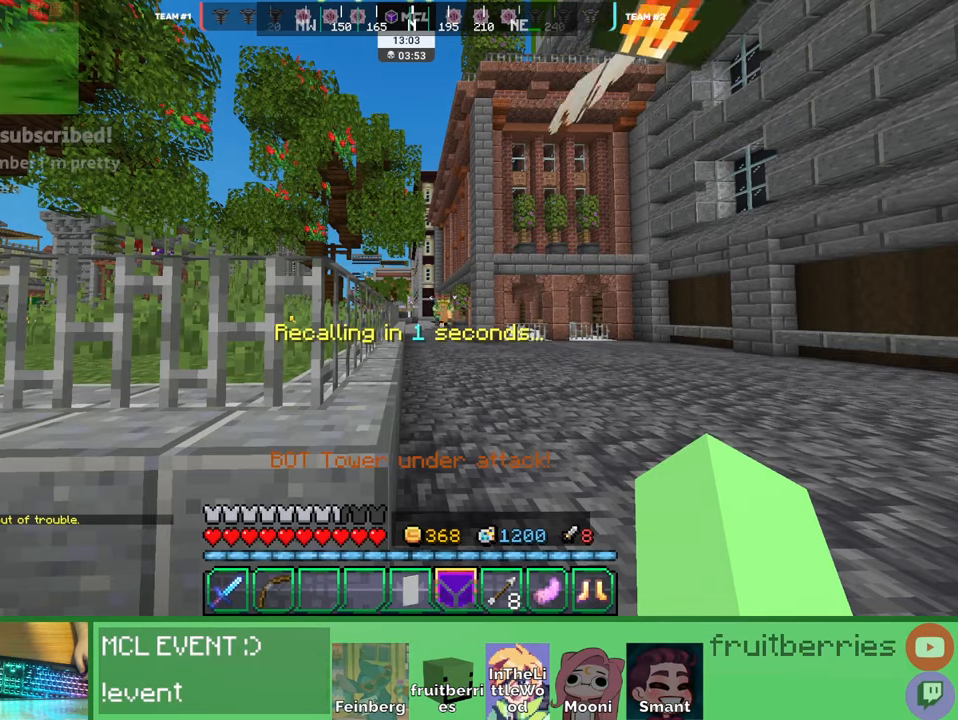
{"keys": [], "mouse": [], "events": []}